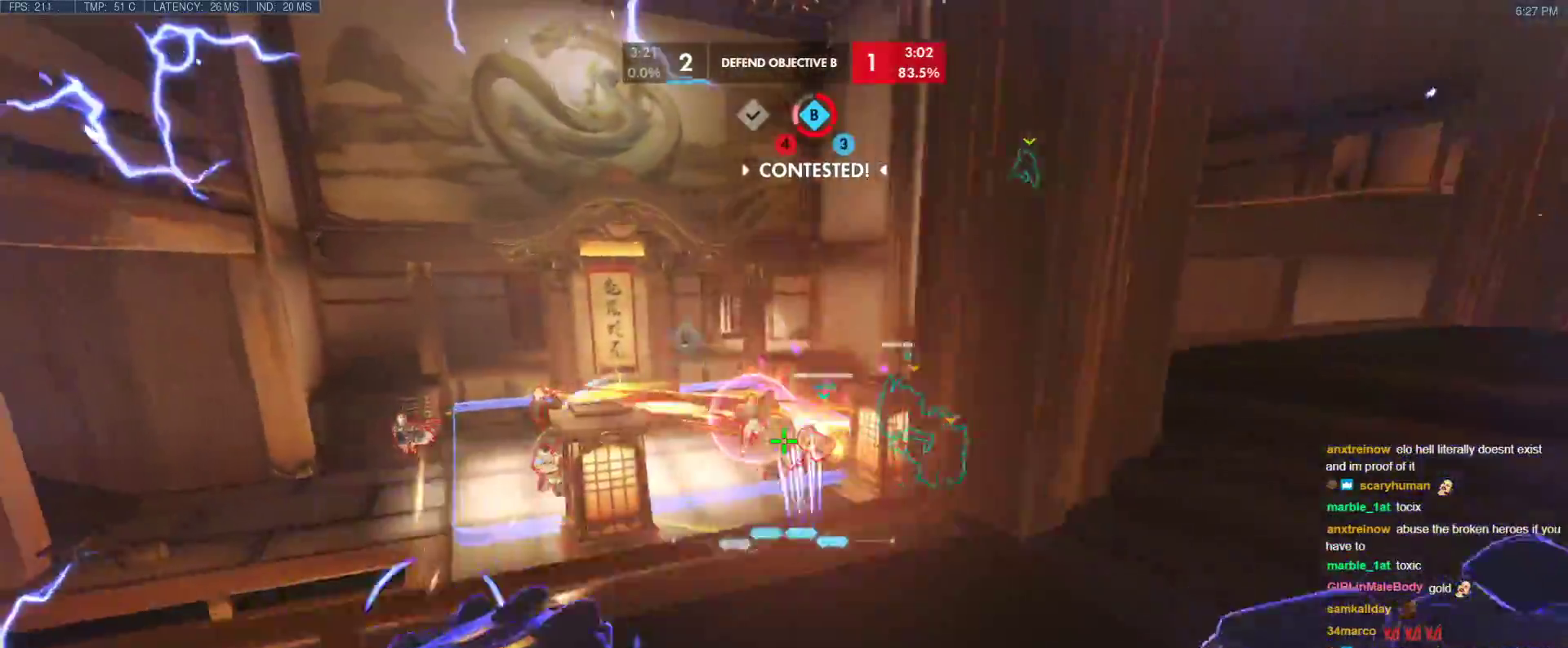
Gameplay with keyboard; each line is a JSON object with the keys held at the frame after it. "events" lists presses ("down") and releases ("up") of "1", "2", "3", "4", "5", "a", "alt", "b", "c", "caps_lock", "ctrl", "d", "e", "f", "g", "n", "q", "r", "s", "shift", "space", "t", "tab", "v", "w", "x" and "z" between this image and that frame as [ms after this image, input, new state], when the widget could be followed in between. No other keys are recorded. Mouse input is not recorded.
{"keys": ["d"], "events": [[67, "w", "down"], [117, "a", "up"], [200, "d", "down"], [383, "w", "up"]]}
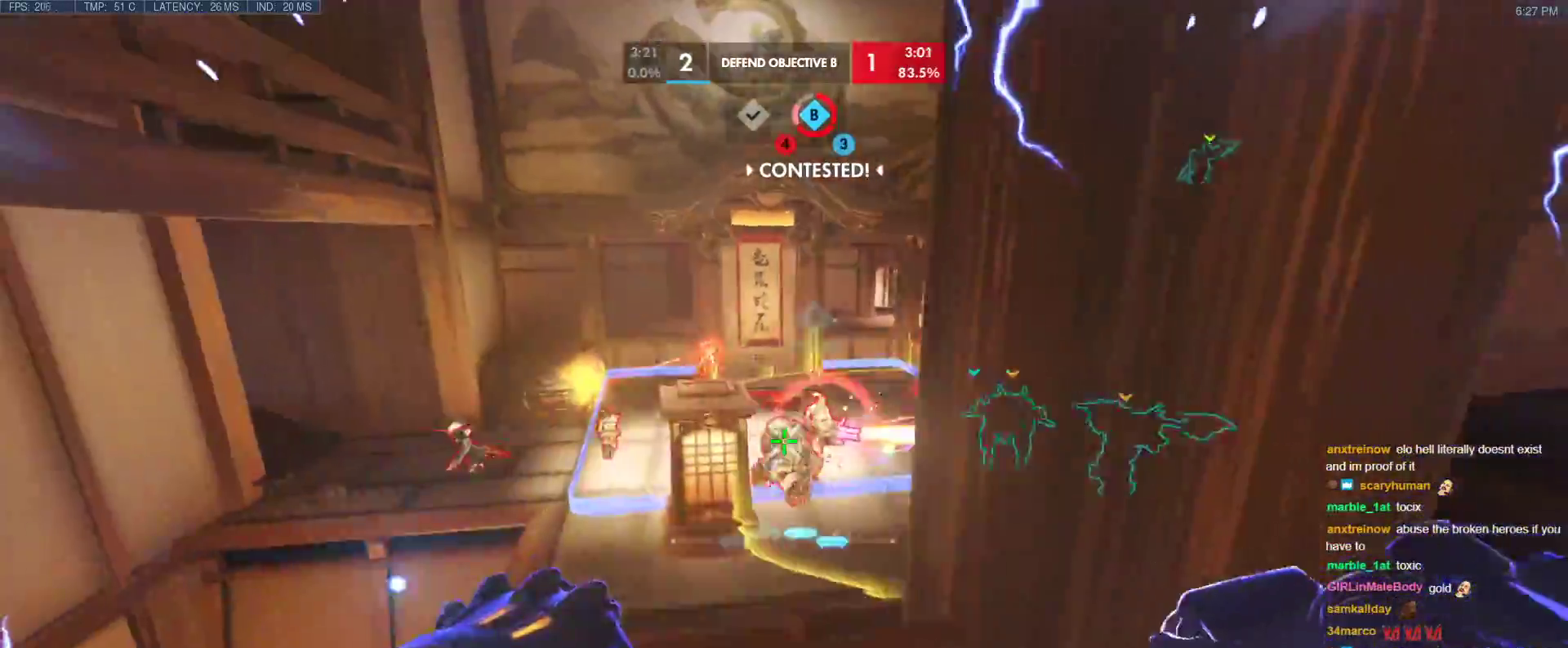
{"keys": ["a", "w"], "events": [[33, "a", "down"], [33, "w", "down"], [83, "d", "up"], [167, "w", "up"], [267, "s", "down"], [400, "s", "up"], [500, "w", "down"]]}
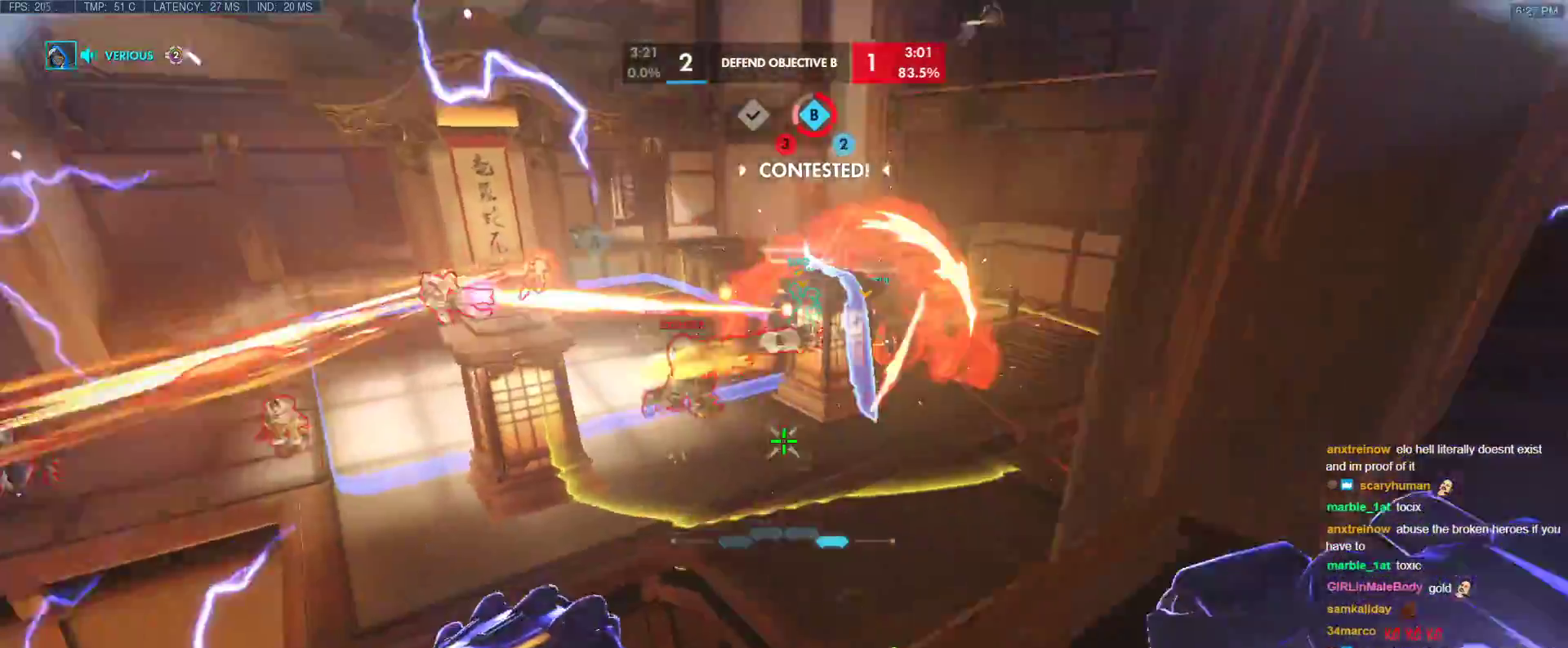
{"keys": ["a", "space", "w"], "events": [[50, "a", "up"], [50, "d", "down"], [100, "w", "up"], [133, "w", "down"], [183, "d", "up"], [233, "a", "down"], [333, "space", "down"]]}
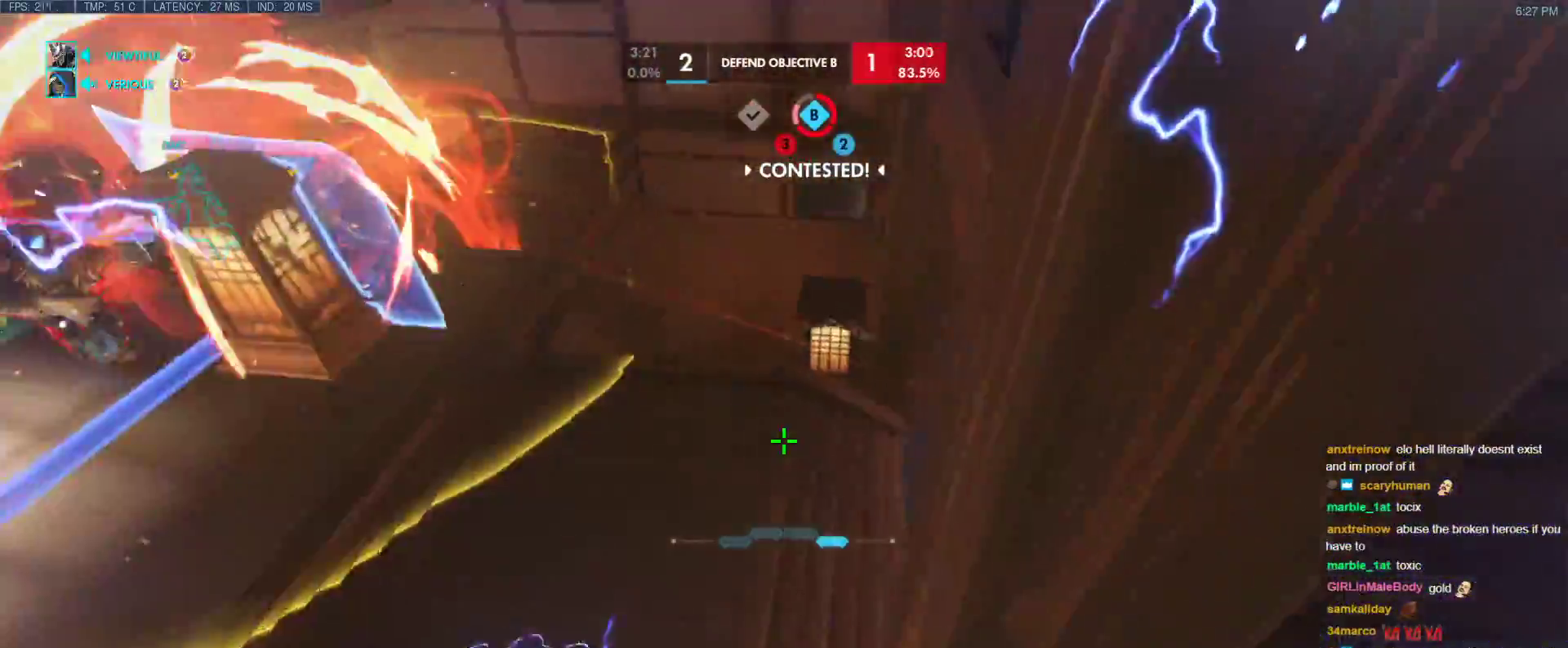
{"keys": ["a", "w"], "events": [[17, "a", "up"], [17, "space", "up"], [67, "a", "down"], [300, "w", "up"], [383, "e", "down"], [483, "e", "up"], [483, "w", "down"]]}
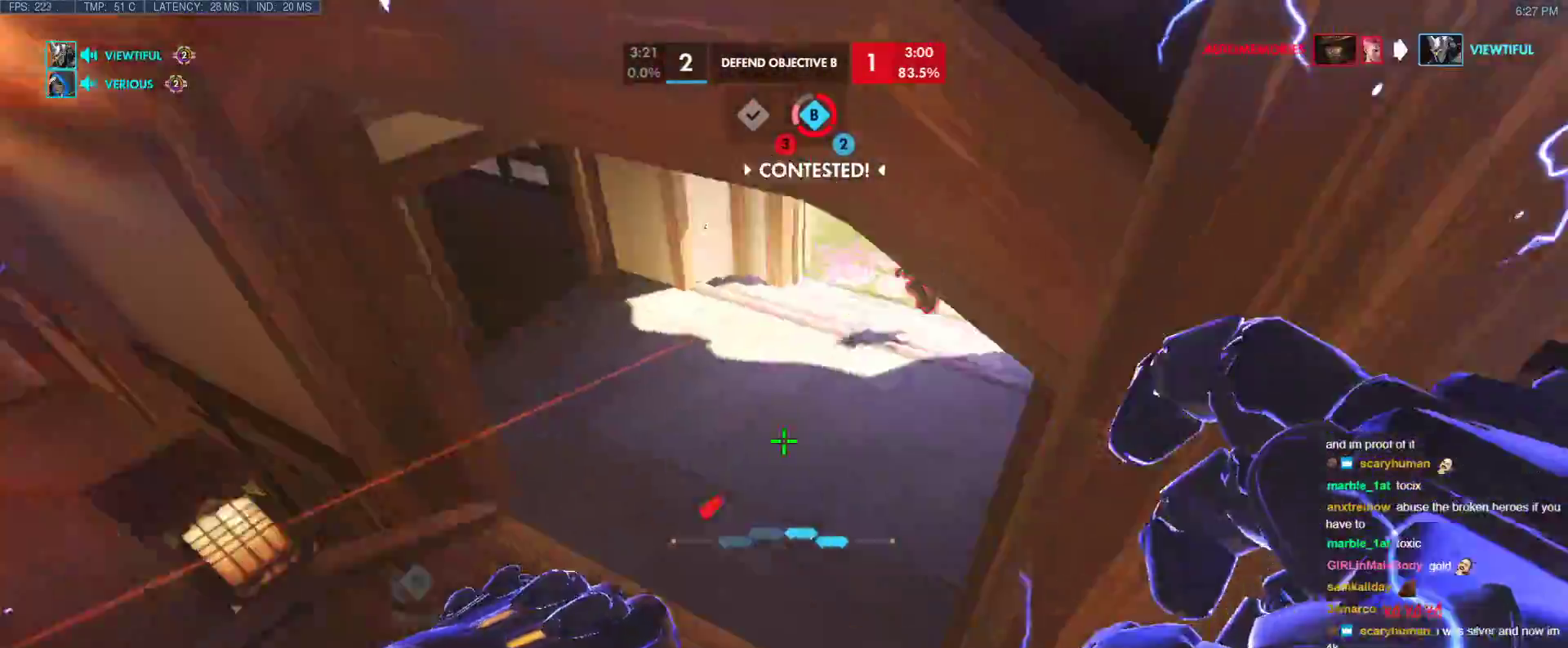
{"keys": ["e", "w"], "events": [[83, "e", "down"], [117, "e", "up"], [167, "a", "up"], [167, "e", "down"], [267, "e", "up"], [317, "e", "down"], [400, "e", "up"], [450, "e", "down"]]}
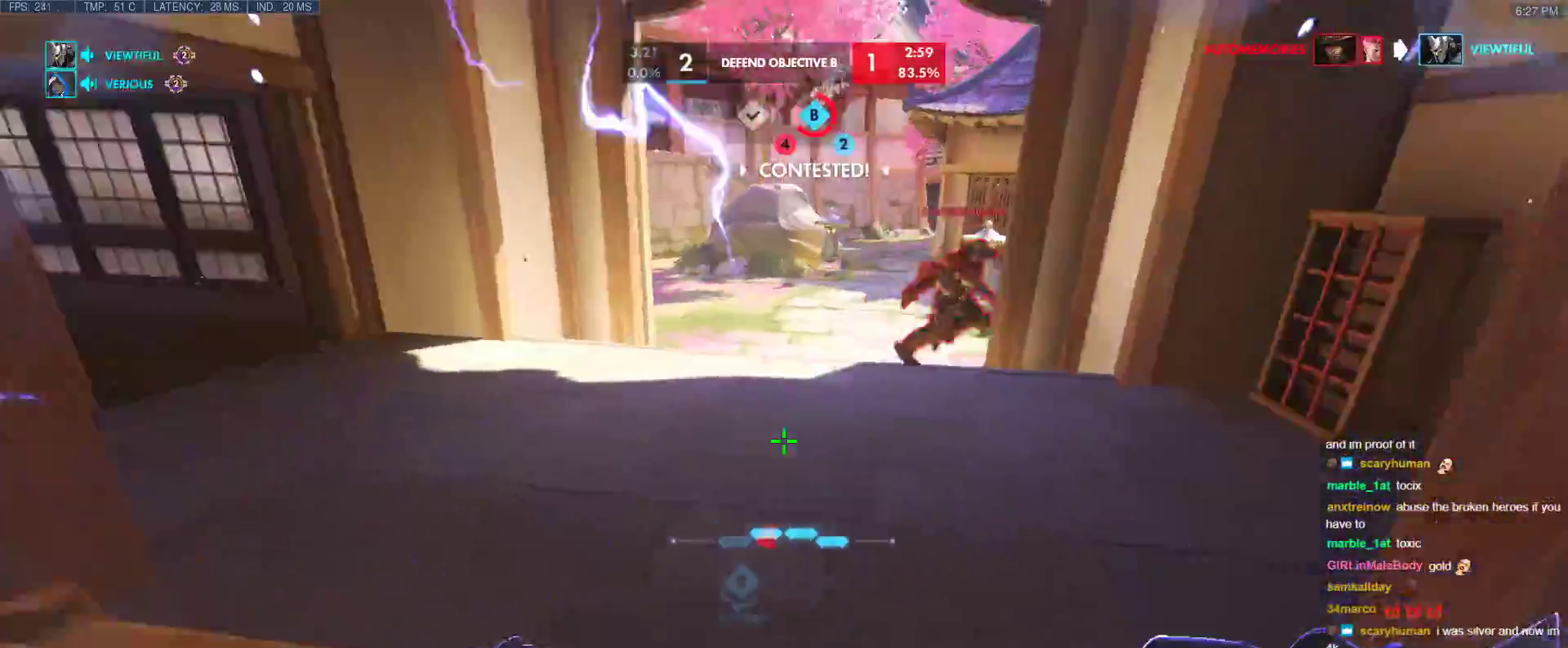
{"keys": ["a", "w"], "events": [[50, "e", "up"], [100, "e", "down"], [183, "e", "up"], [233, "a", "down"], [333, "e", "down"], [417, "e", "up"]]}
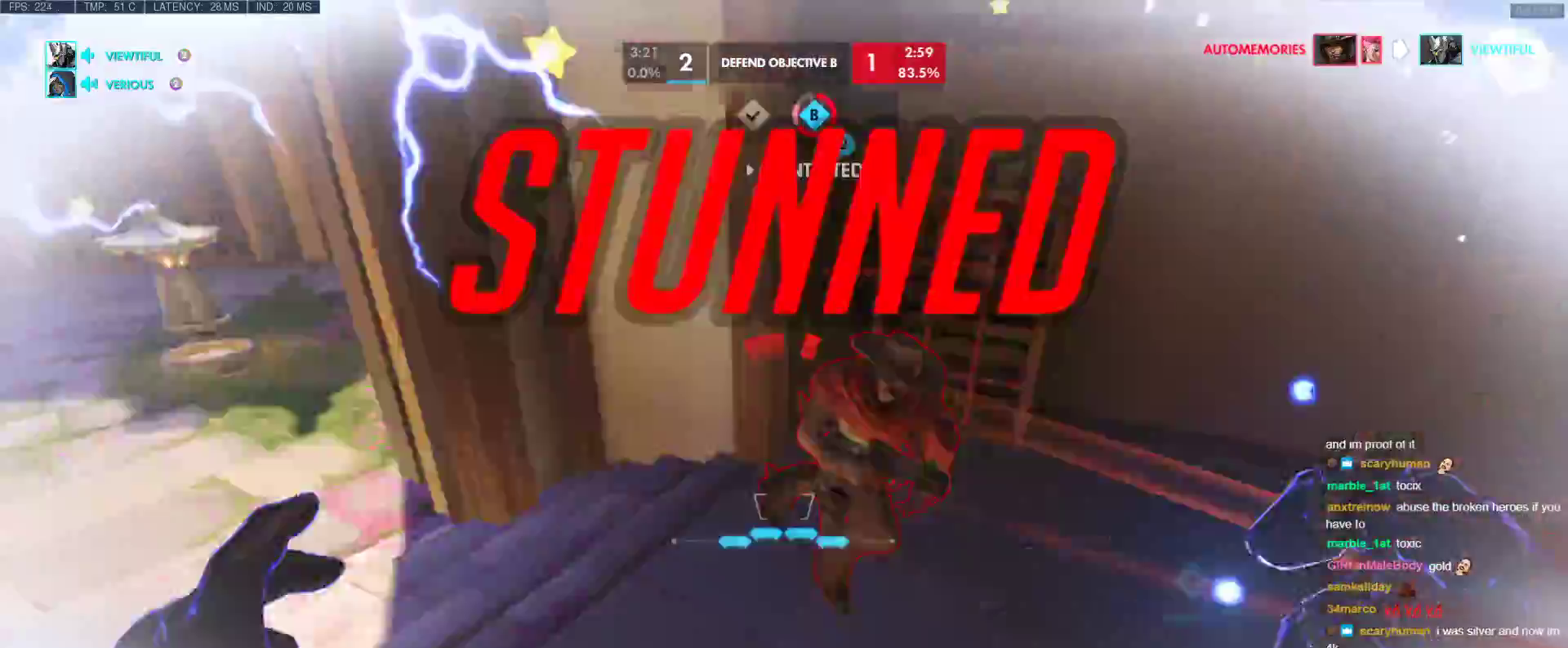
{"keys": ["a"], "events": [[17, "w", "up"], [67, "a", "up"], [67, "d", "down"], [350, "a", "down"], [383, "d", "up"]]}
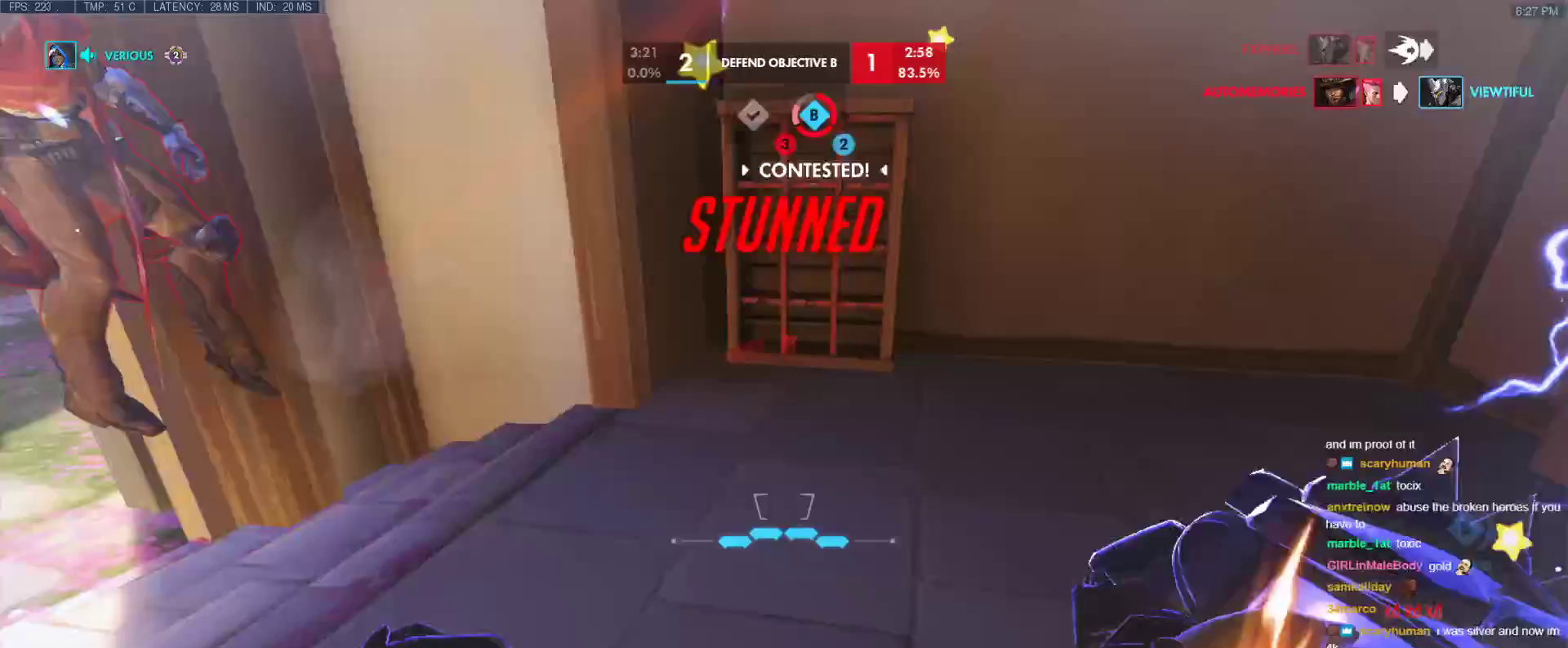
{"keys": ["w"], "events": [[317, "w", "down"], [500, "a", "up"]]}
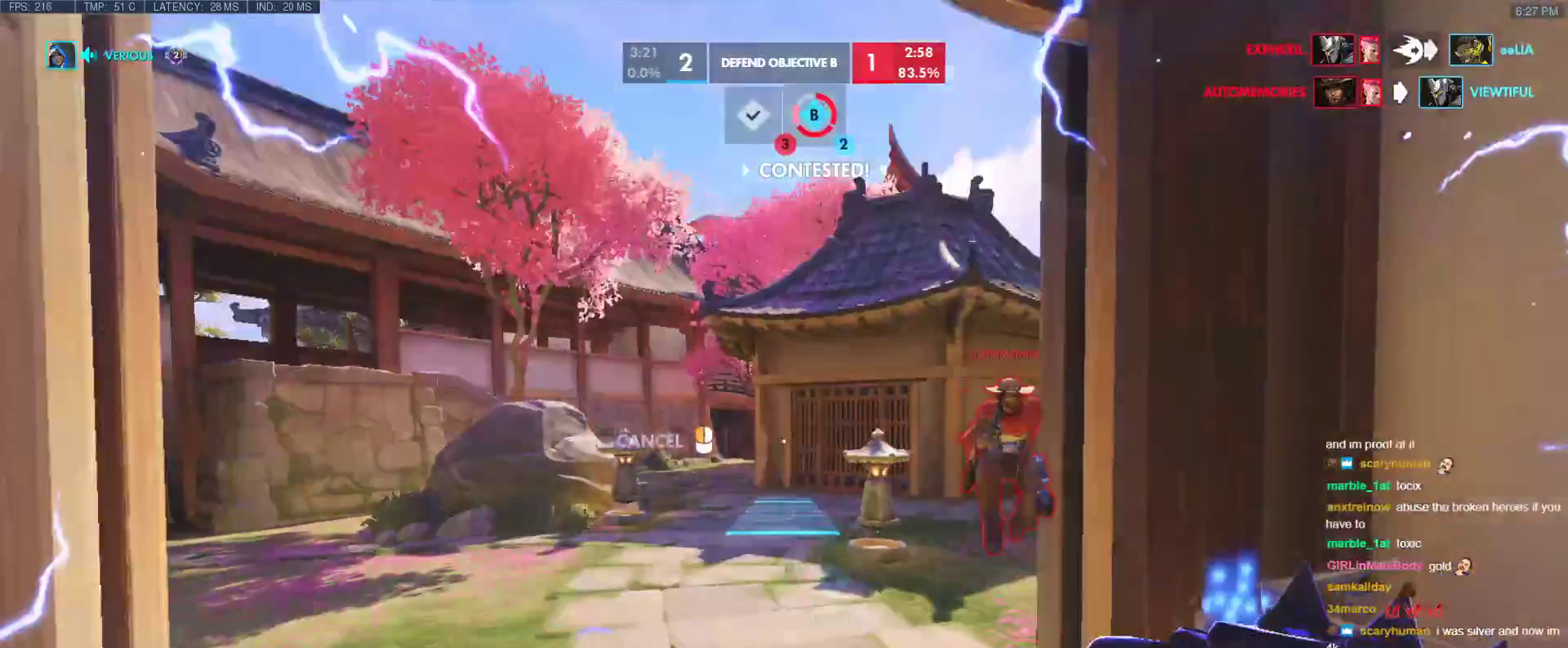
{"keys": ["w"], "events": []}
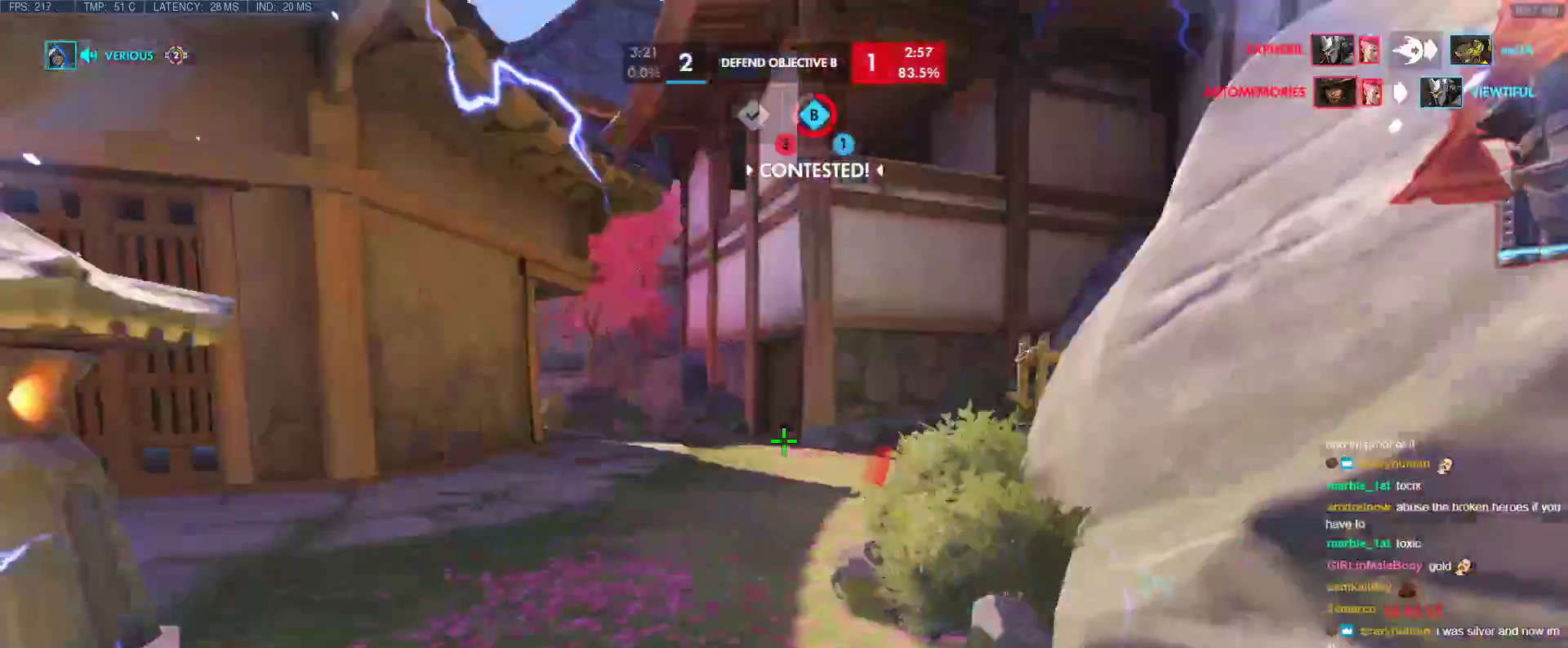
{"keys": ["w"], "events": [[117, "shift", "down"], [200, "a", "down"], [300, "a", "up"], [300, "shift", "up"]]}
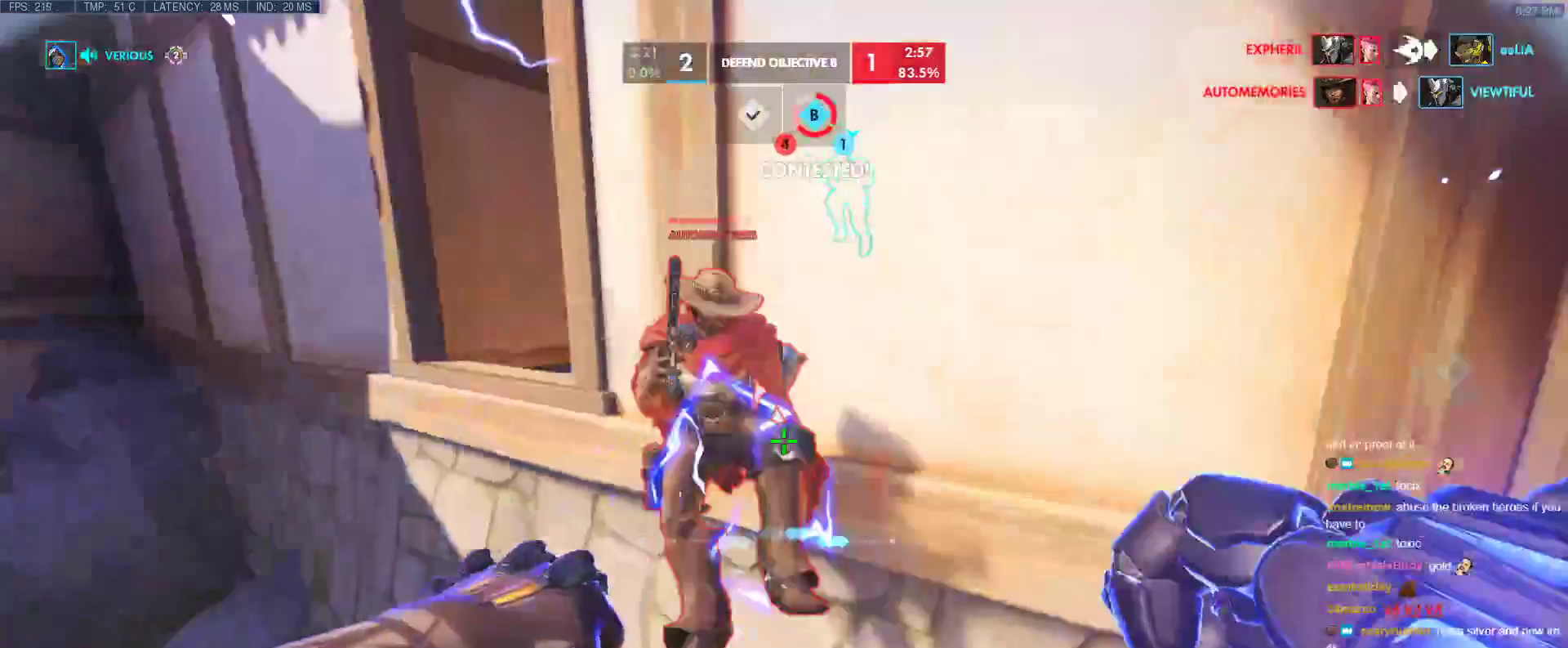
{"keys": ["w"], "events": []}
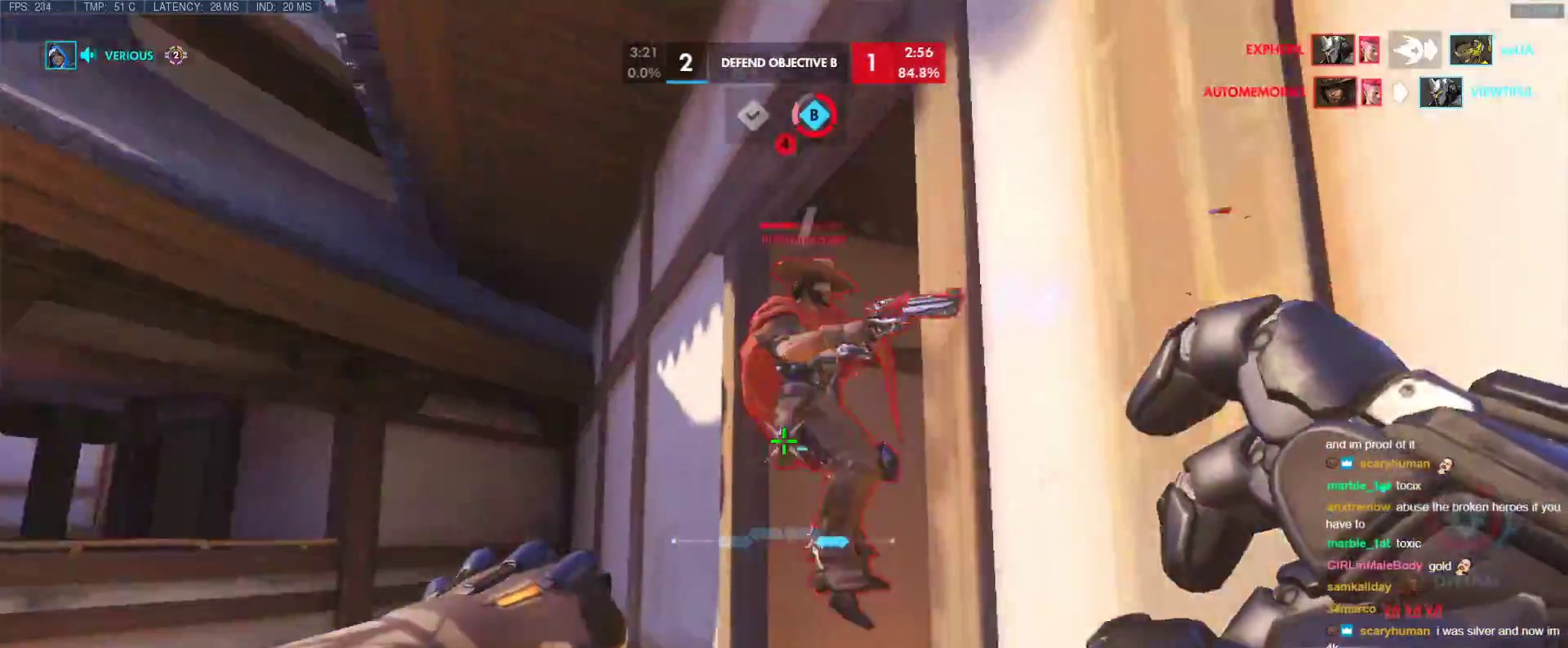
{"keys": ["w"], "events": []}
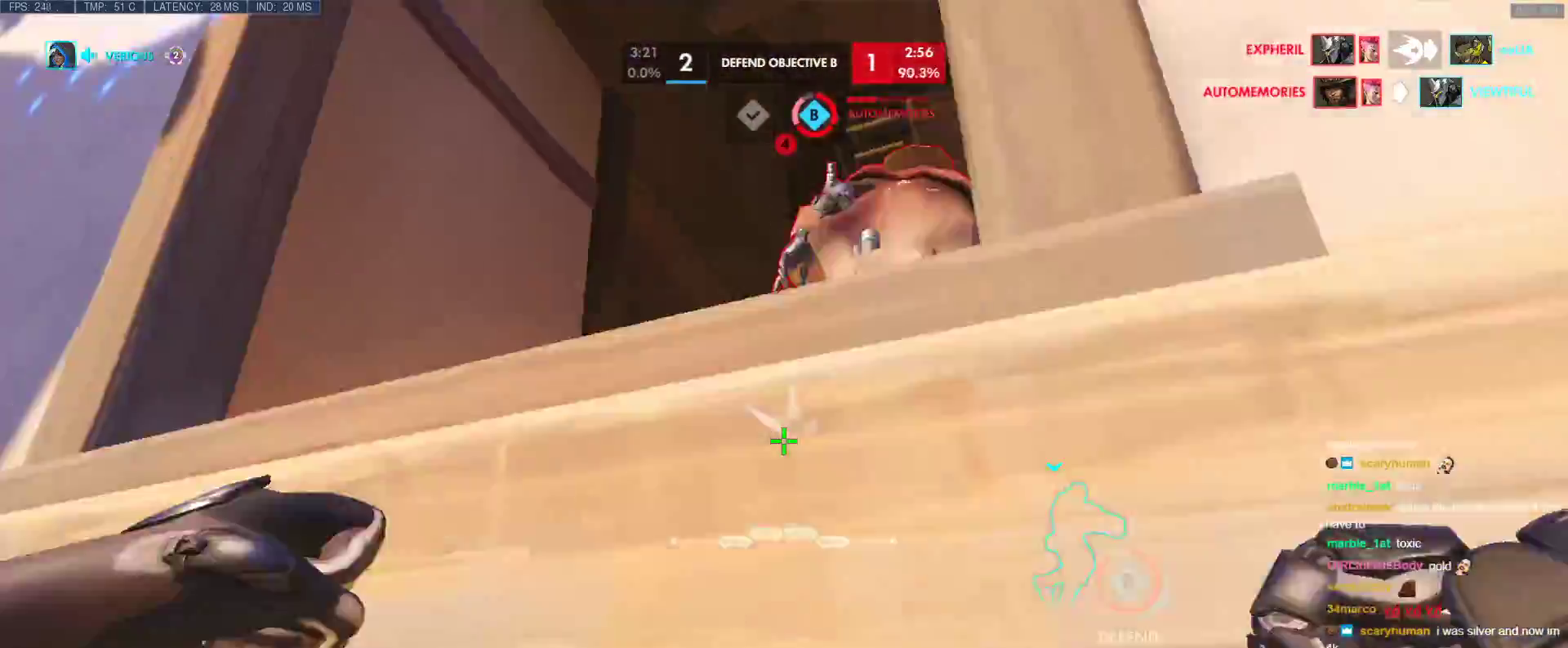
{"keys": [], "events": [[17, "d", "down"], [17, "w", "up"], [200, "d", "up"]]}
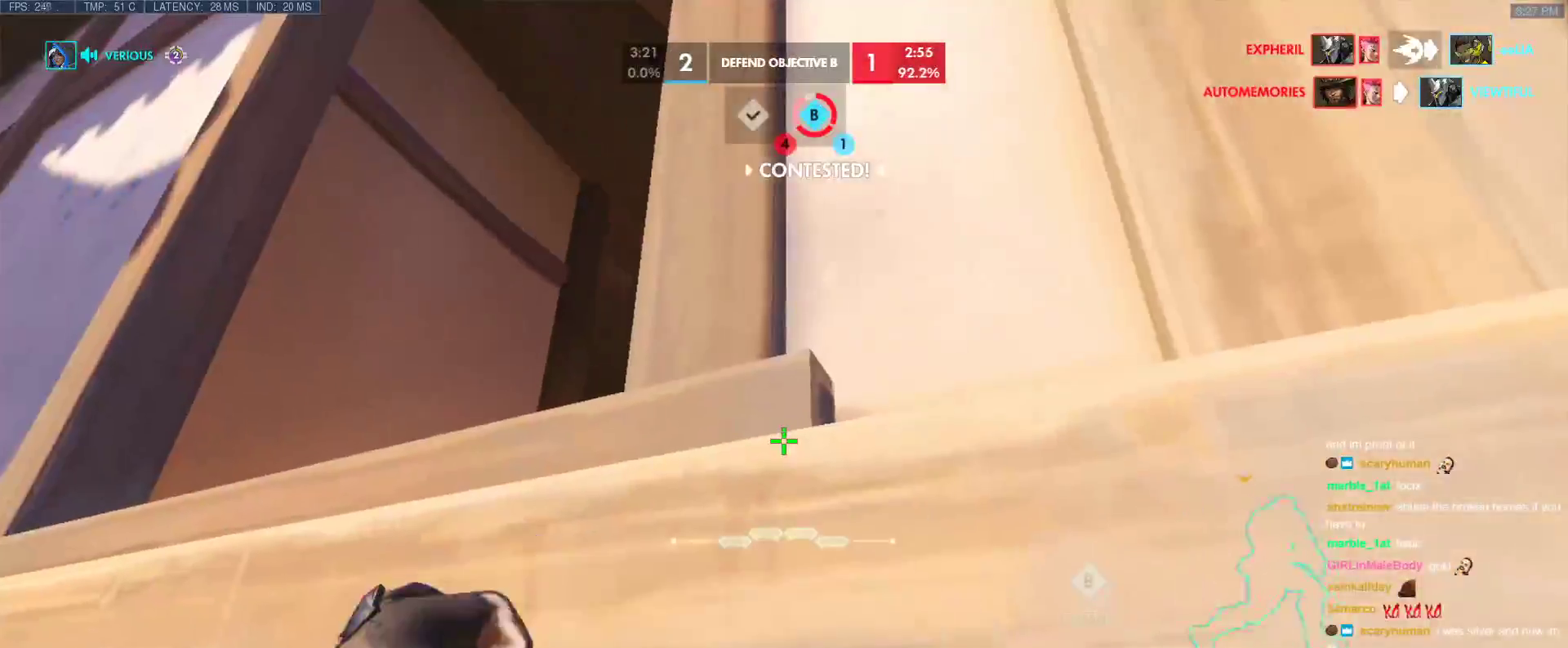
{"keys": [], "events": []}
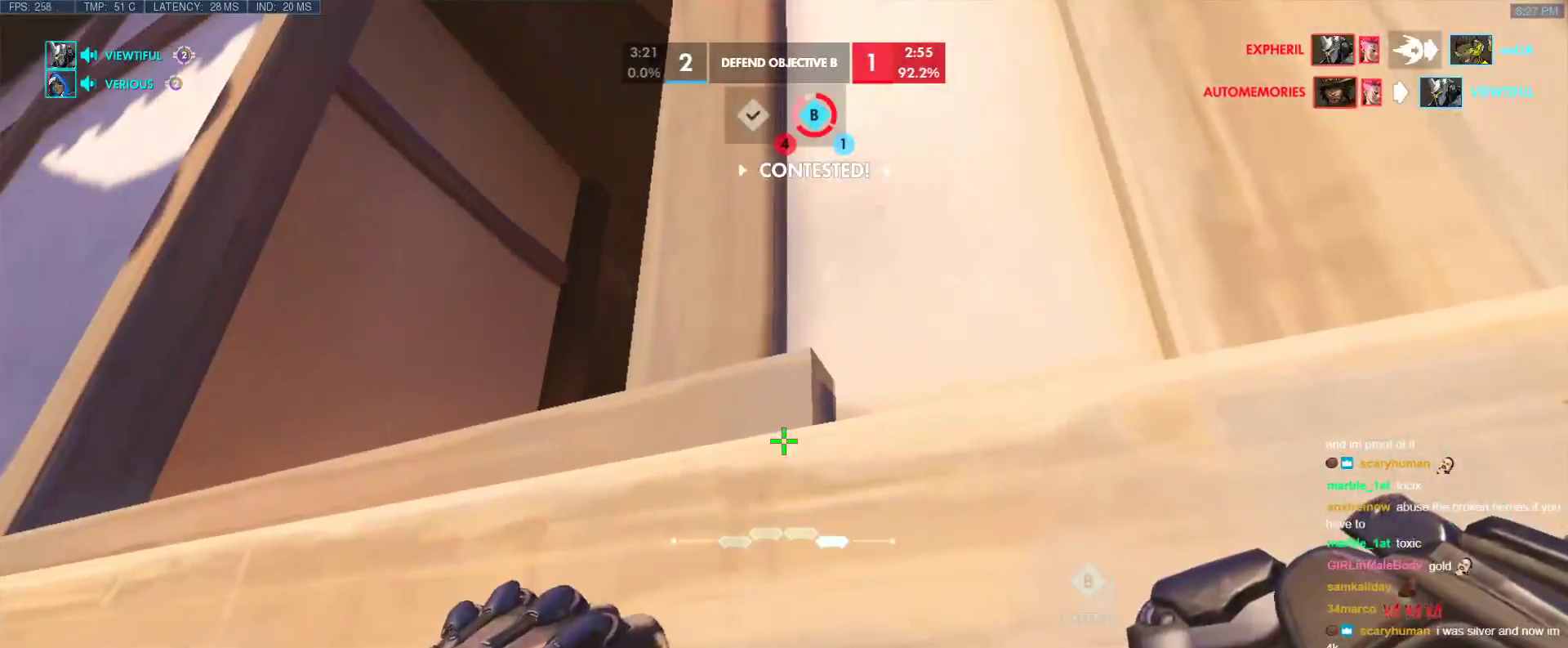
{"keys": [], "events": []}
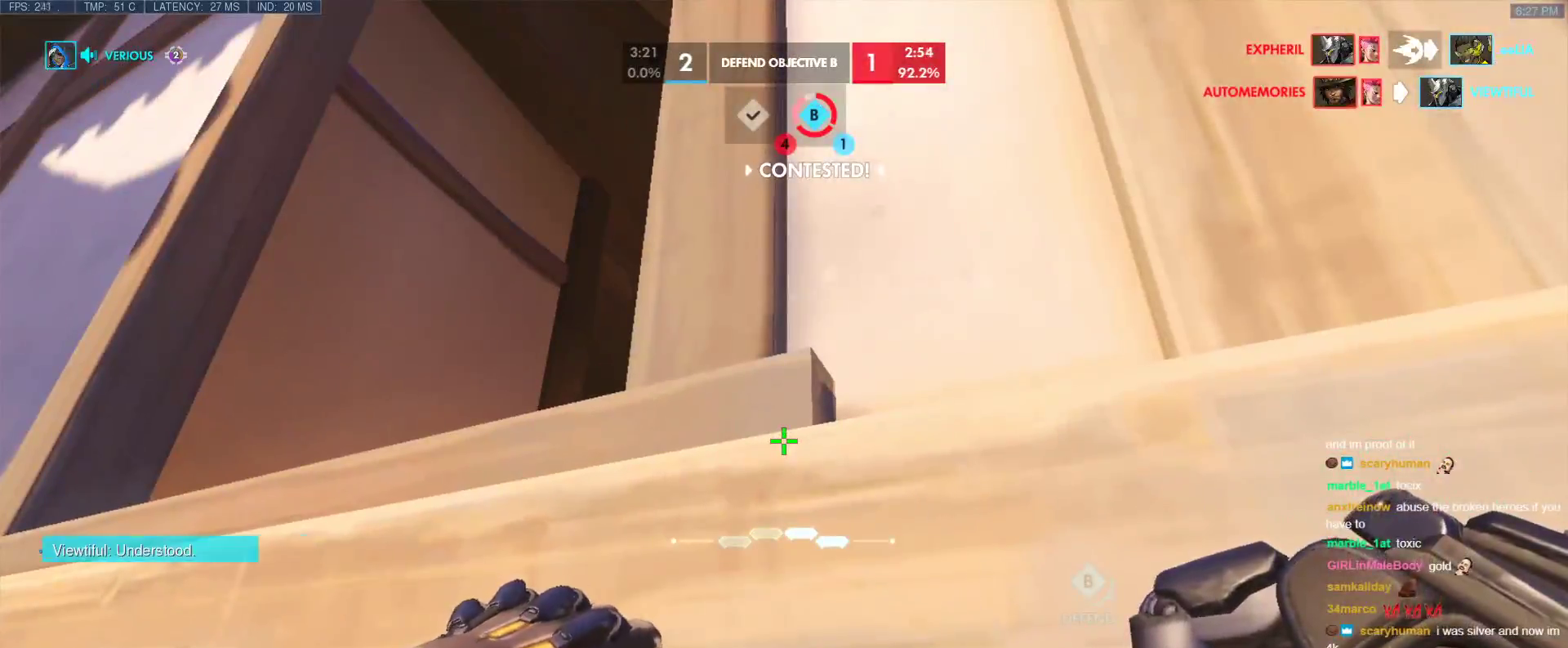
{"keys": [], "events": []}
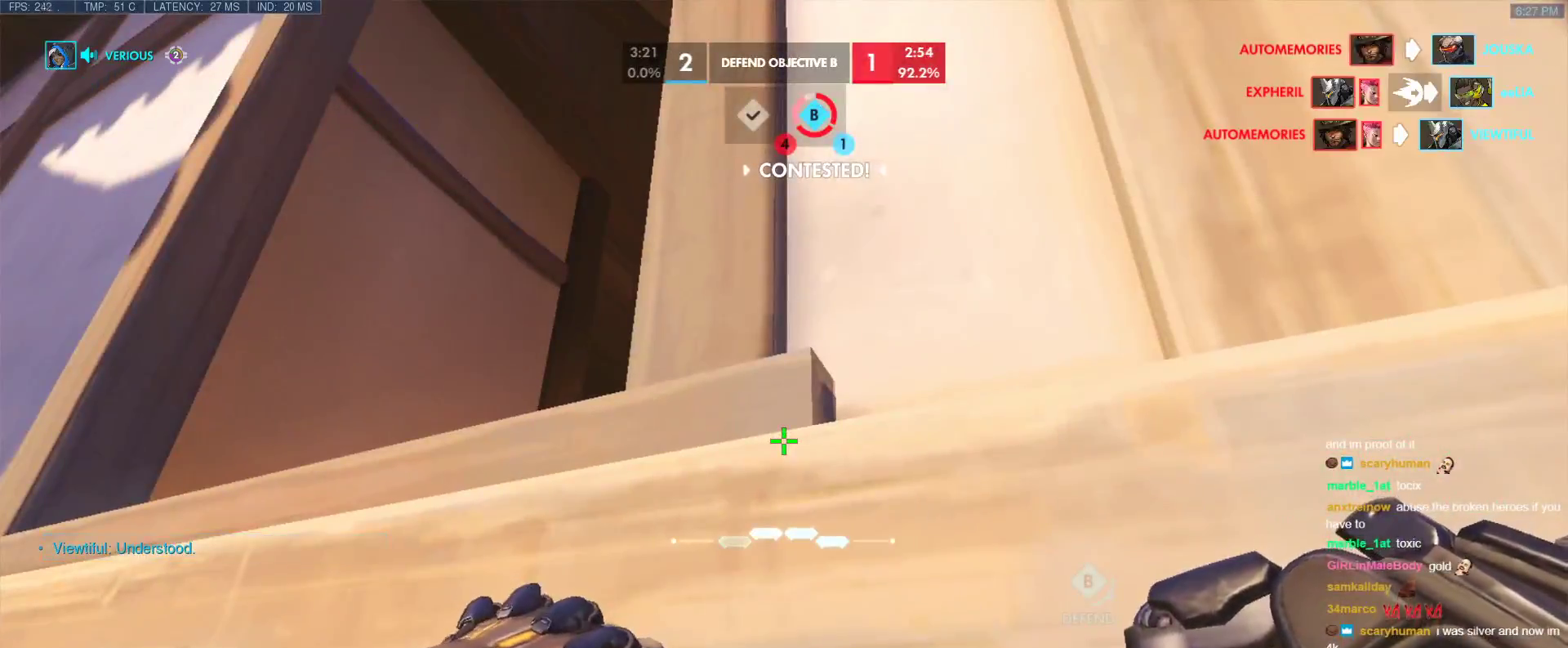
{"keys": [], "events": []}
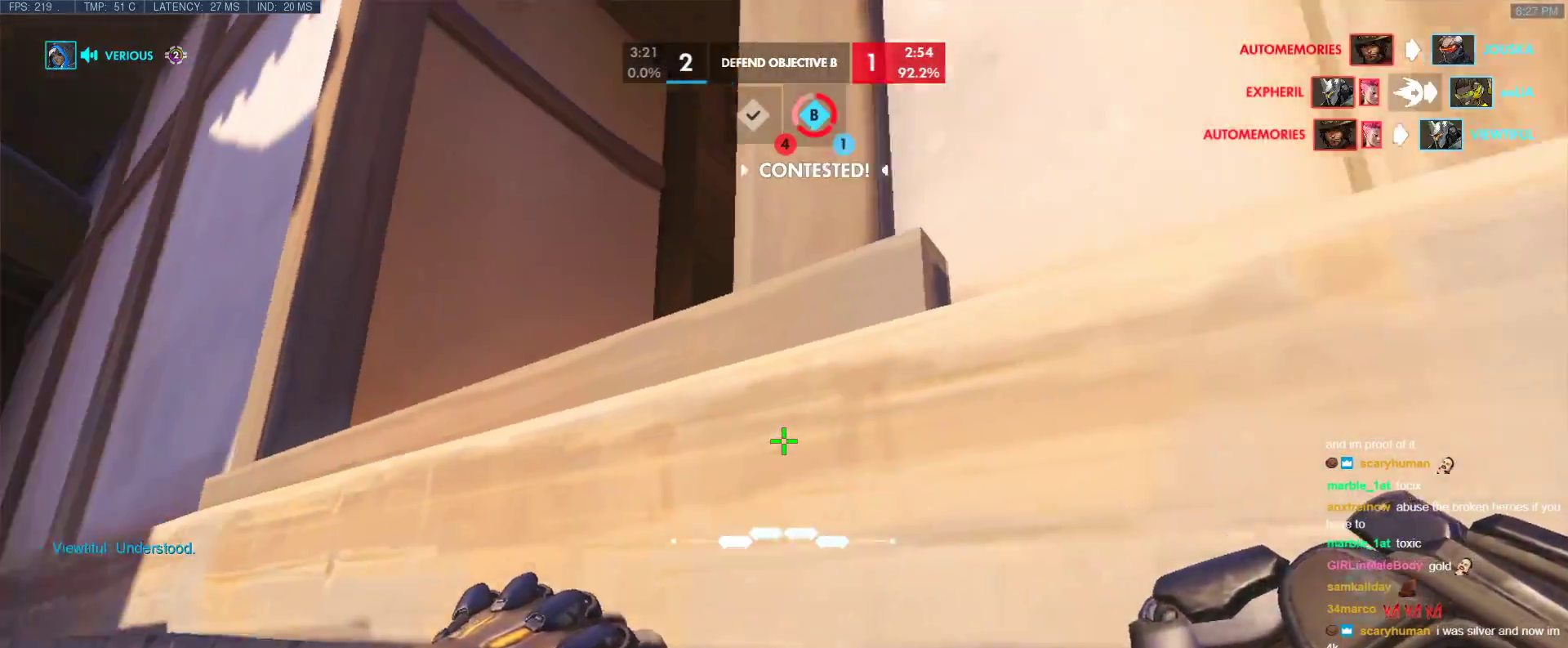
{"keys": ["a", "space"], "events": [[50, "d", "down"], [183, "d", "up"], [417, "a", "down"], [467, "space", "down"]]}
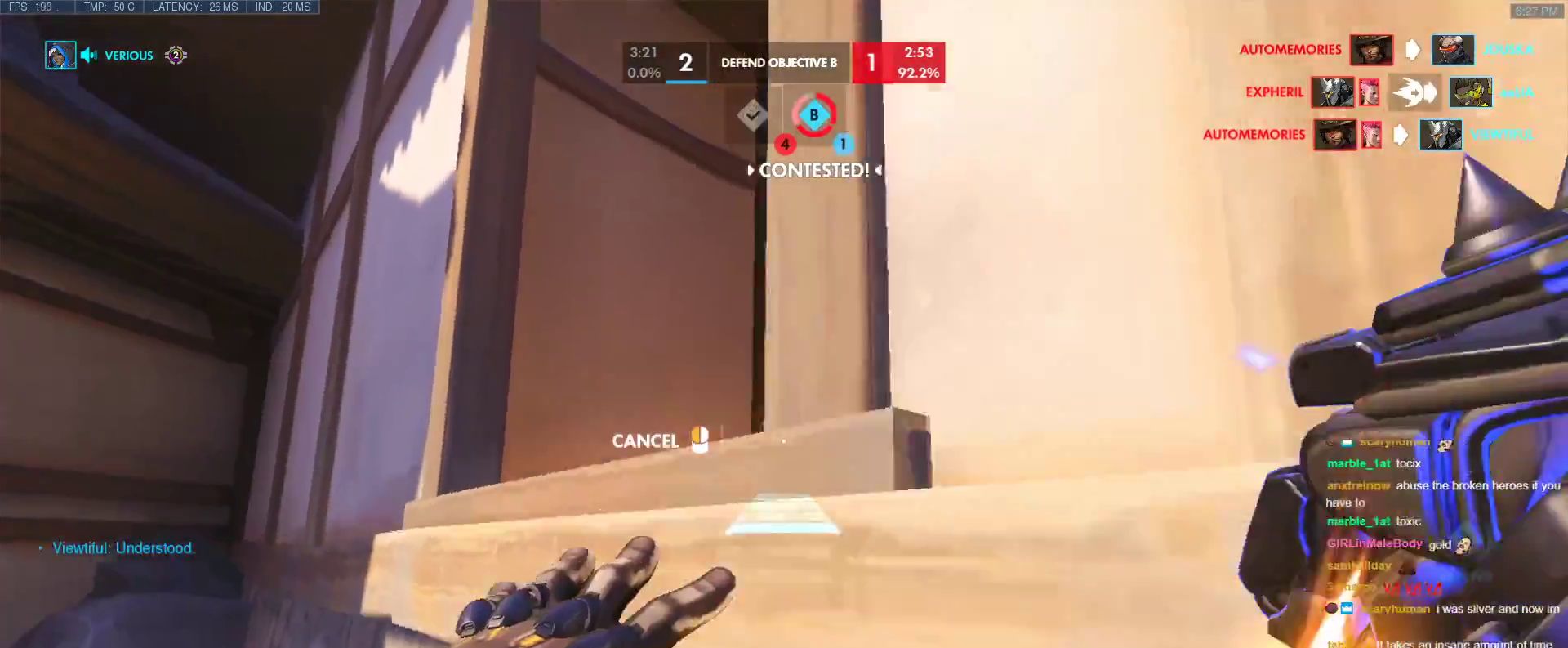
{"keys": ["a", "w"], "events": [[200, "w", "down"], [250, "a", "up"], [433, "a", "down"], [433, "space", "up"]]}
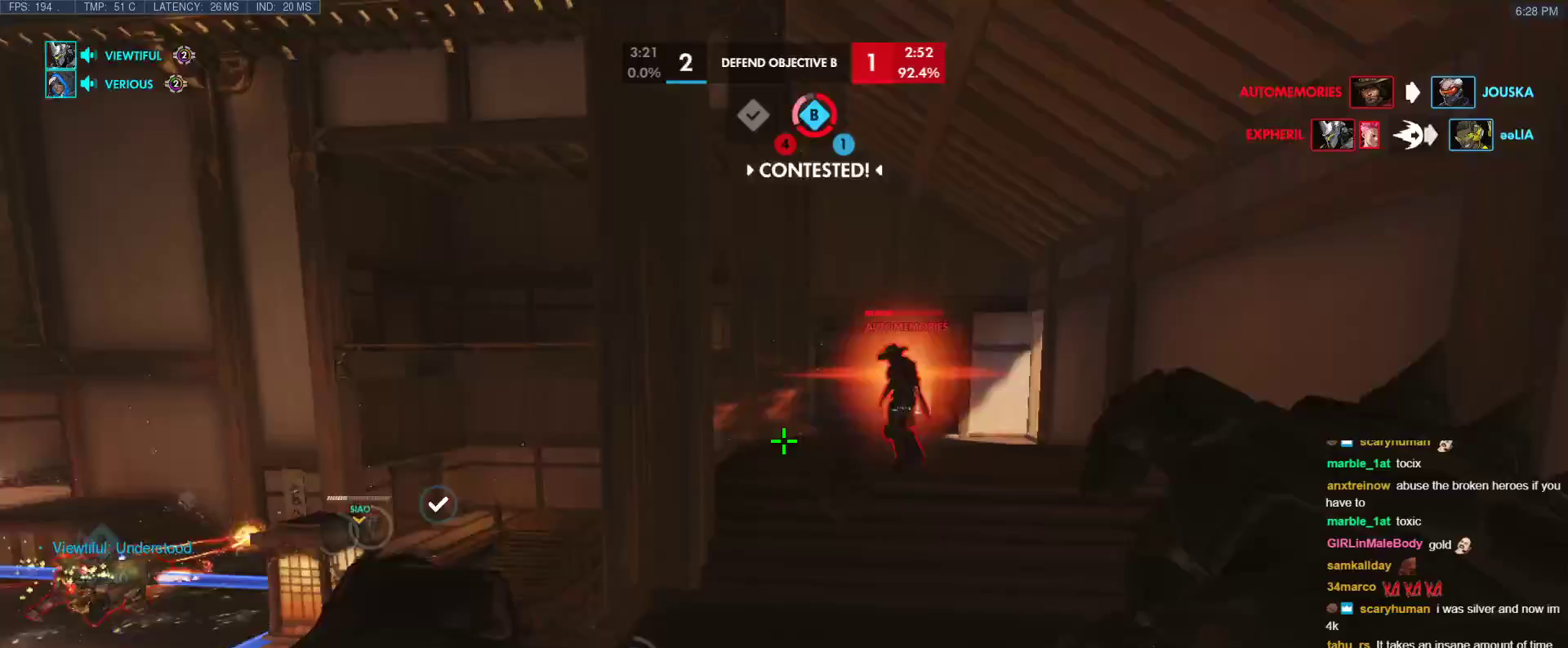
{"keys": ["d"], "events": [[167, "e", "down"], [267, "e", "up"], [317, "e", "down"], [367, "e", "up"], [367, "w", "up"], [500, "a", "up"], [500, "d", "down"]]}
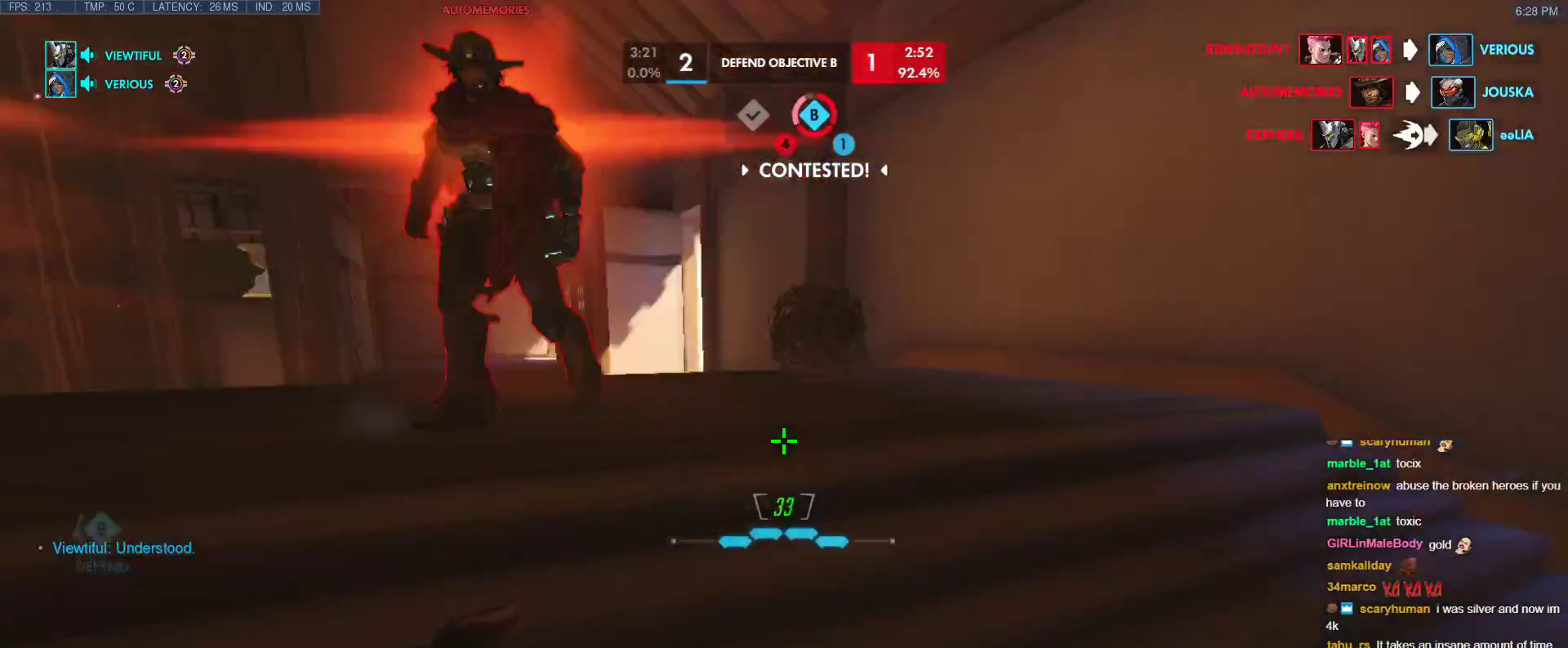
{"keys": ["a", "w"], "events": [[50, "w", "down"], [100, "d", "up"], [183, "space", "down"], [333, "space", "up"], [417, "a", "down"]]}
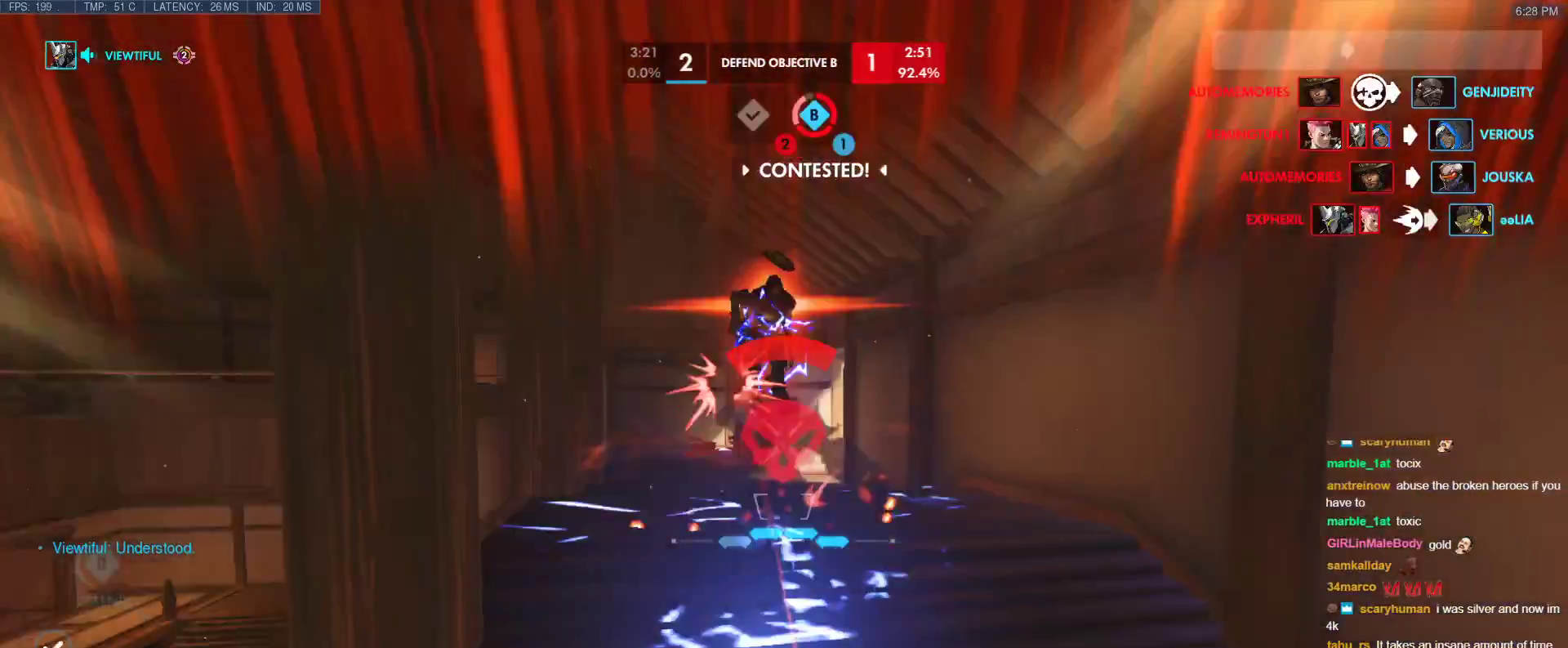
{"keys": [], "events": [[150, "t", "down"], [250, "a", "up"], [250, "t", "up"], [300, "w", "up"]]}
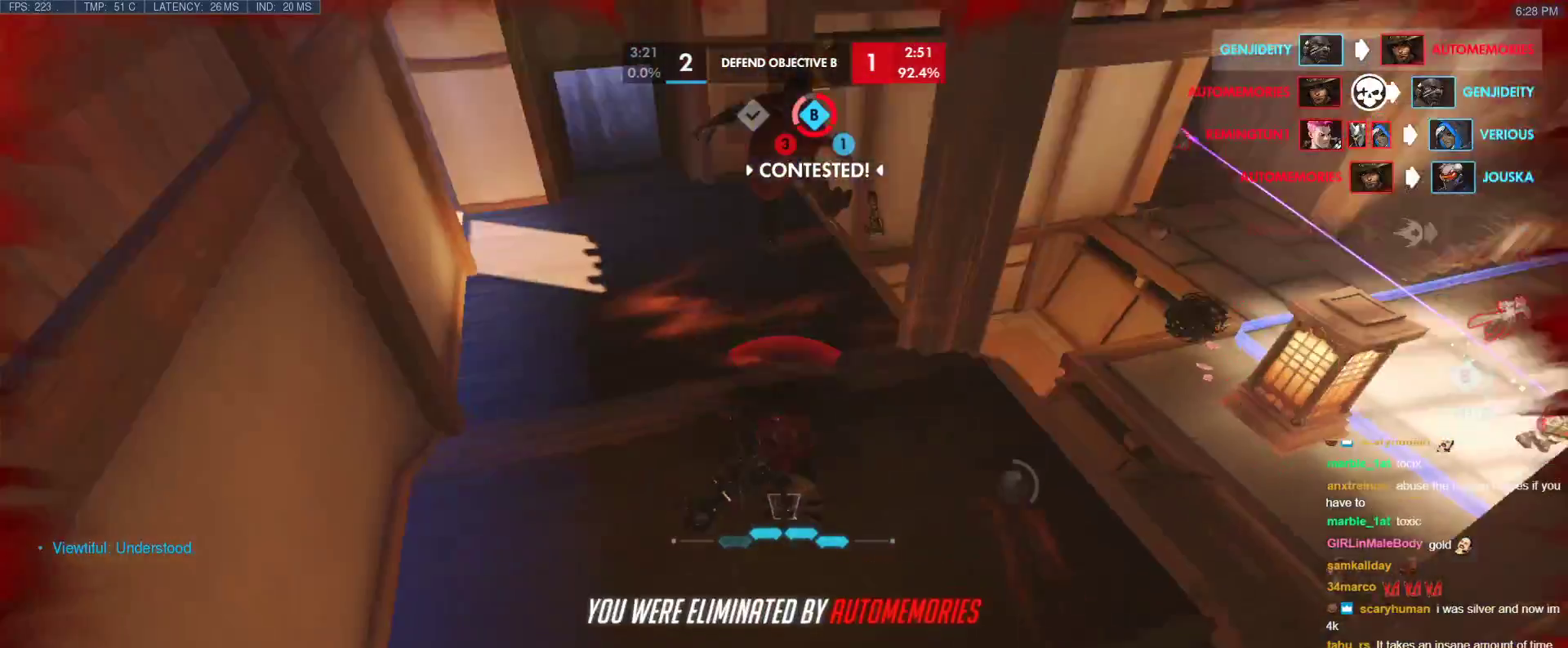
{"keys": [], "events": []}
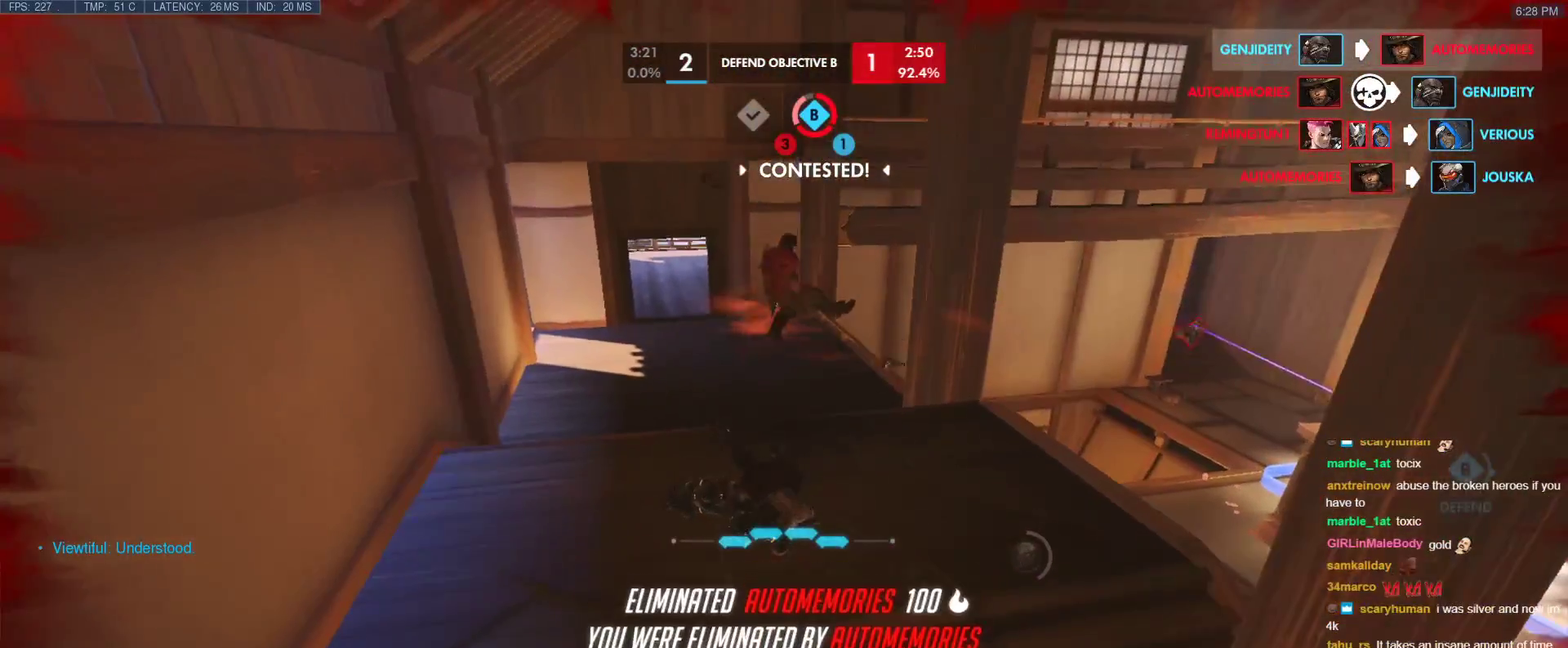
{"keys": [], "events": []}
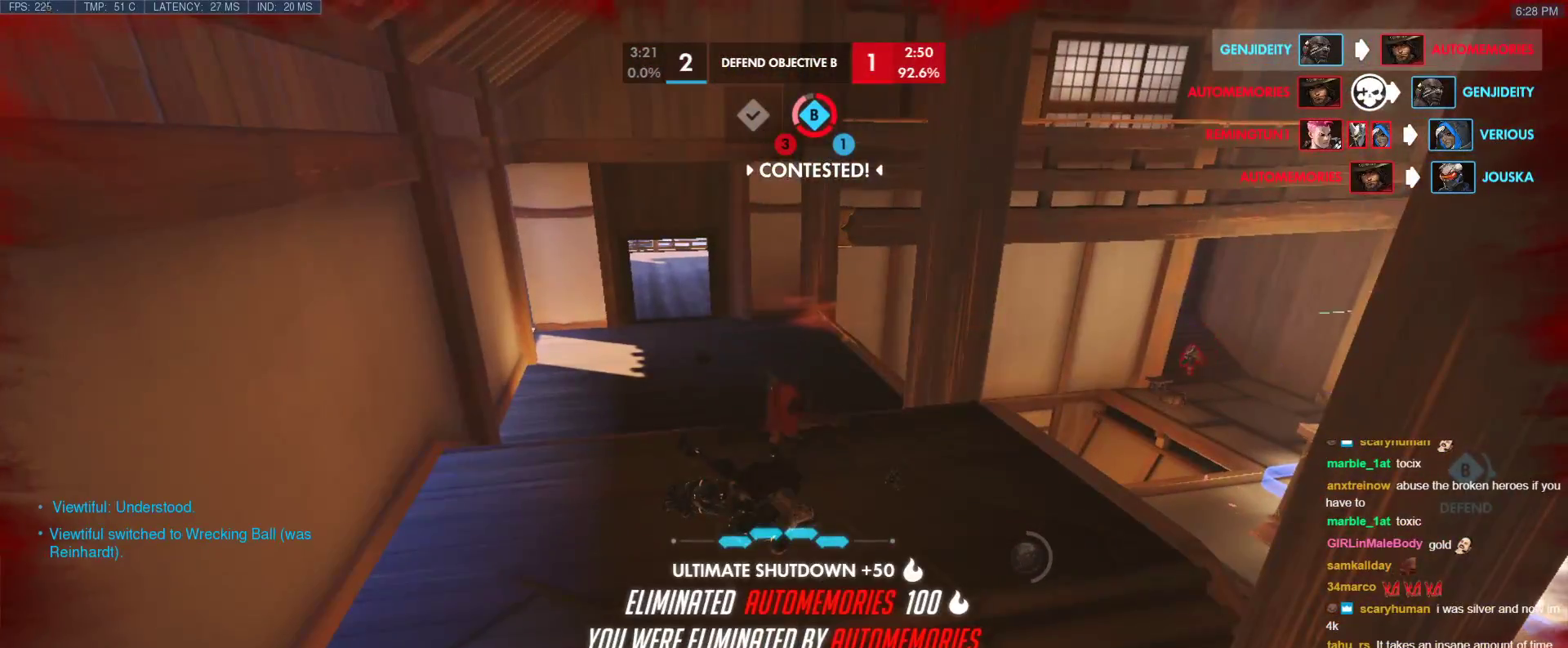
{"keys": [], "events": []}
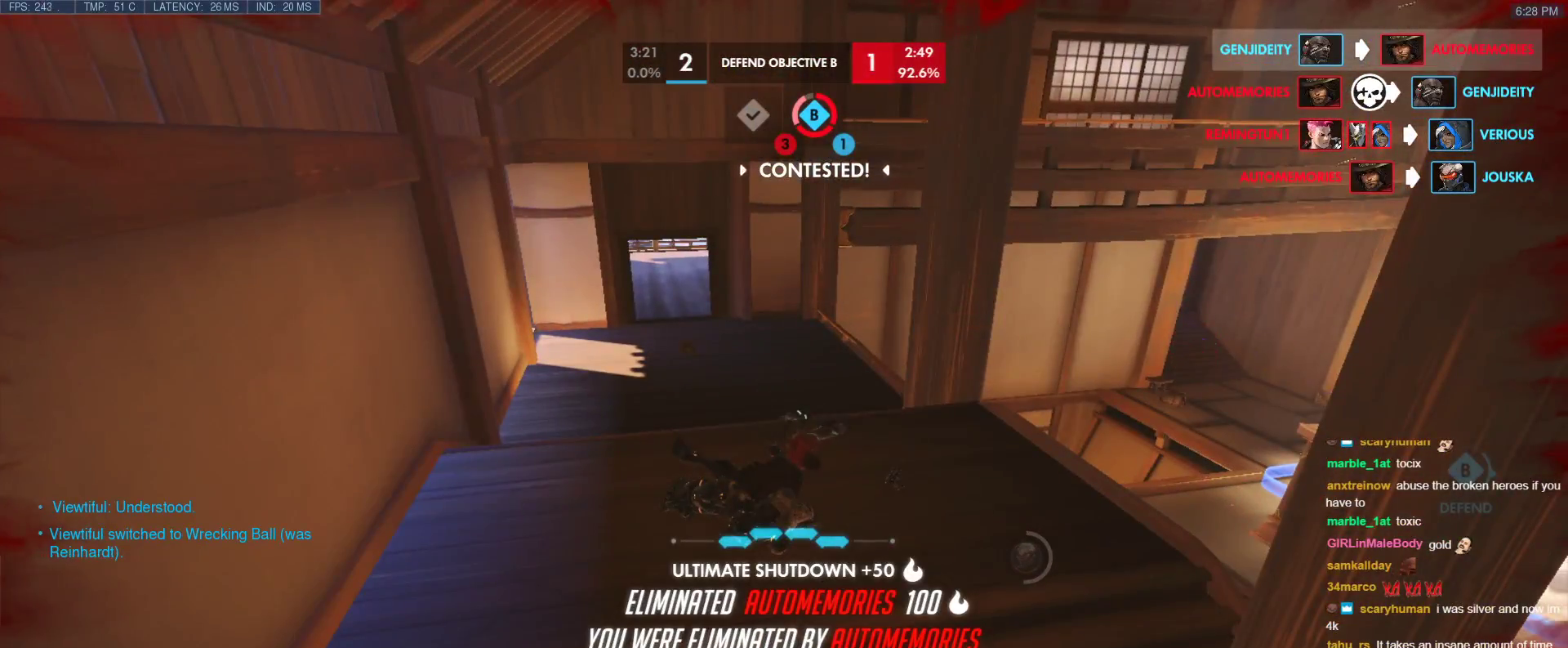
{"keys": [], "events": [[317, "alt", "down"], [500, "alt", "up"]]}